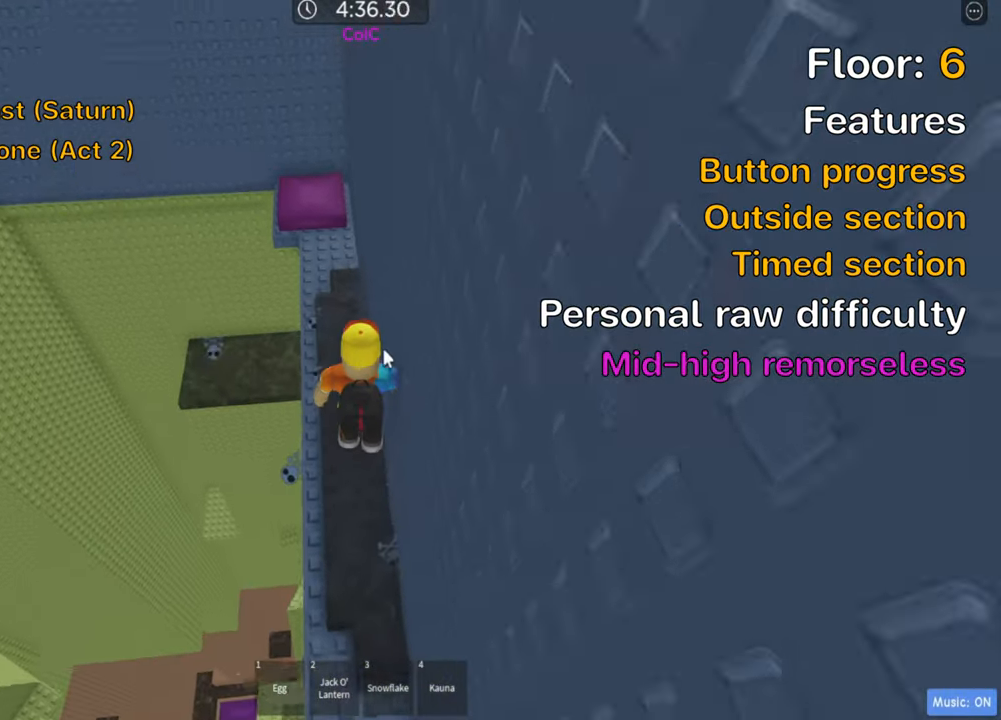
Gameplay with keyboard; each line is a JSON object with the keys held at the frame after it. "events" lists presses ("down") and releases ("up") of ".", "a", "comma", "ctrl", "d", "e", "f", "s", "shift", "space", "tab" and "w" between this image and that frame as [ms after this image, input, new state], when the widget could be followed in between. No other keys are recorded. Mouse input is not recorded.
{"keys": ["space", "w"], "events": [[17, "shift", "up"], [233, "a", "down"], [383, "a", "up"]]}
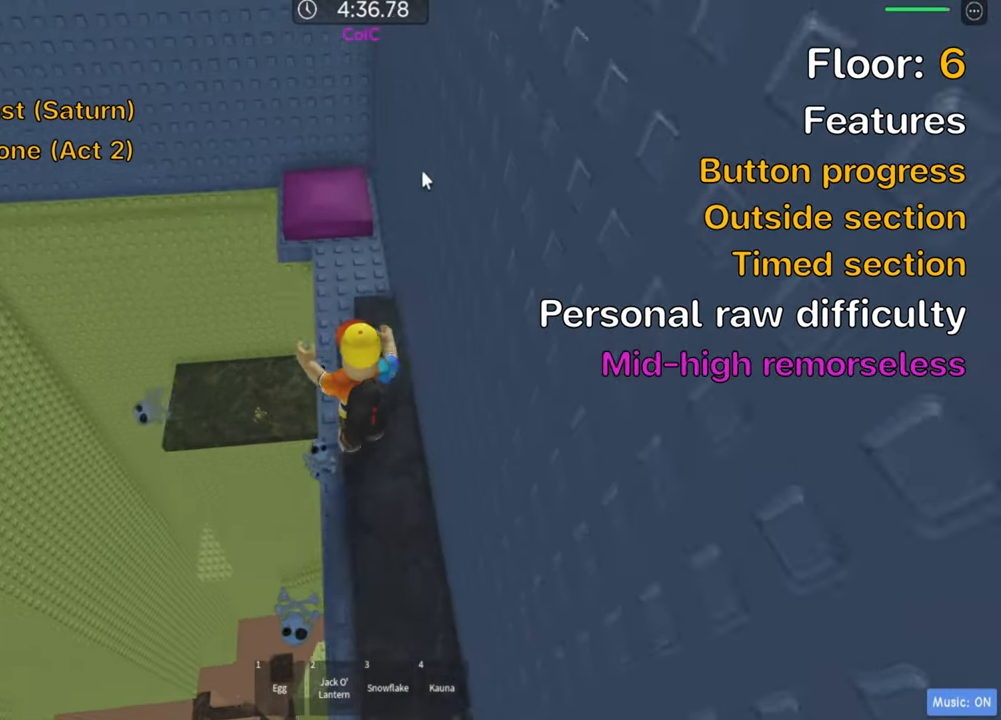
{"keys": ["a", "space", "w"], "events": [[333, "shift", "down"], [433, "a", "down"], [483, "shift", "up"]]}
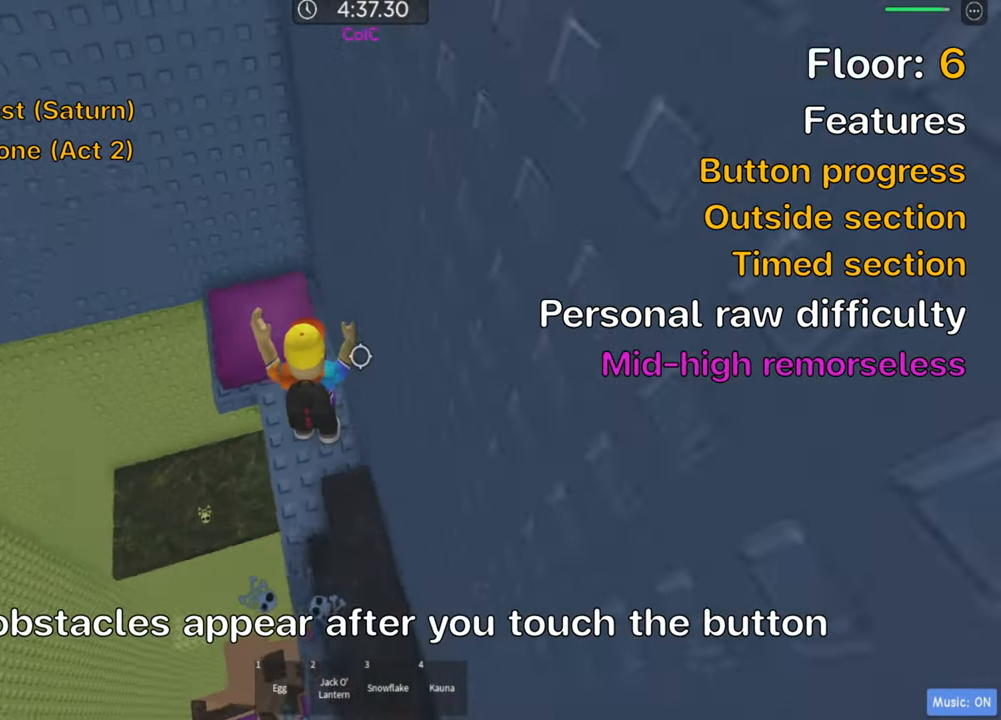
{"keys": [], "events": [[300, "space", "up"], [367, "a", "up"], [383, "w", "up"]]}
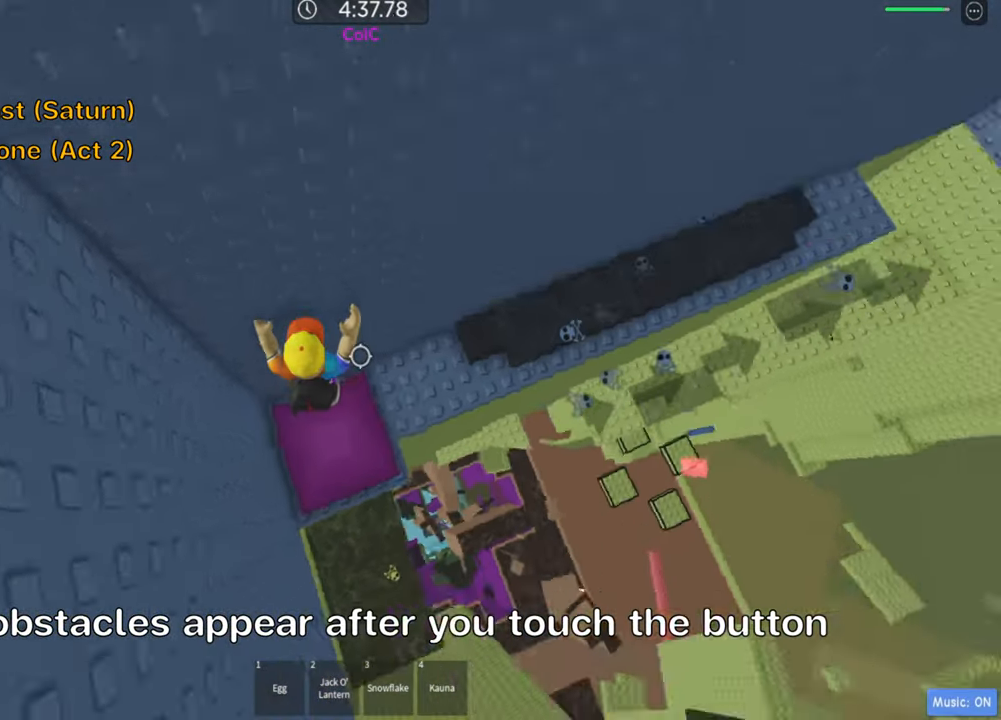
{"keys": ["w"], "events": [[133, "w", "down"], [167, "space", "down"], [333, "space", "up"]]}
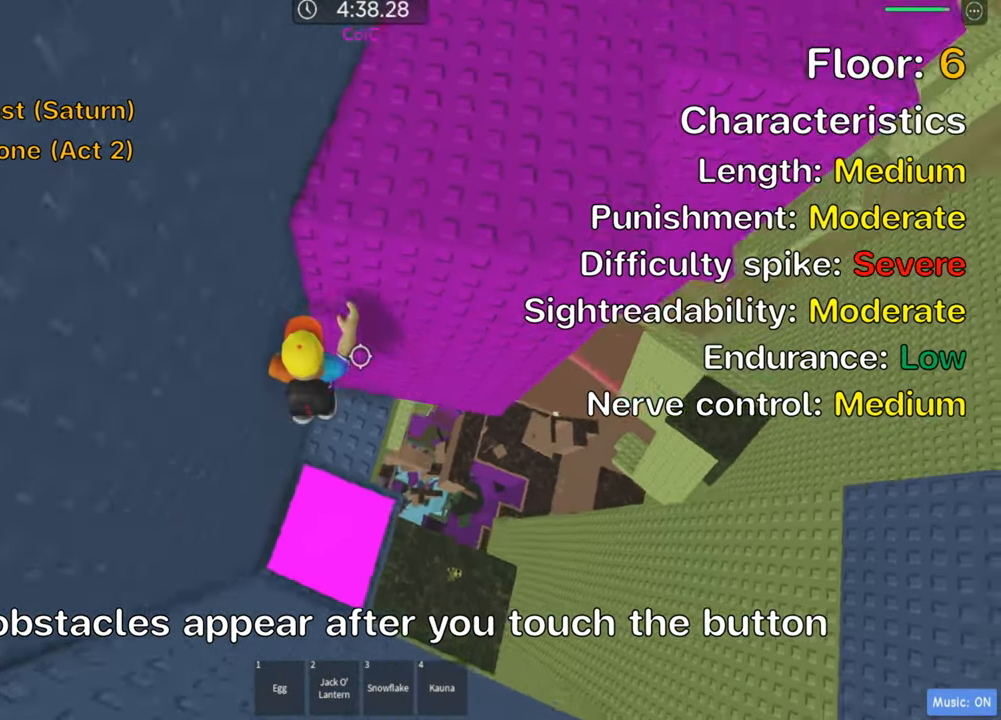
{"keys": [], "events": [[117, "w", "up"], [300, "d", "down"], [417, "d", "up"]]}
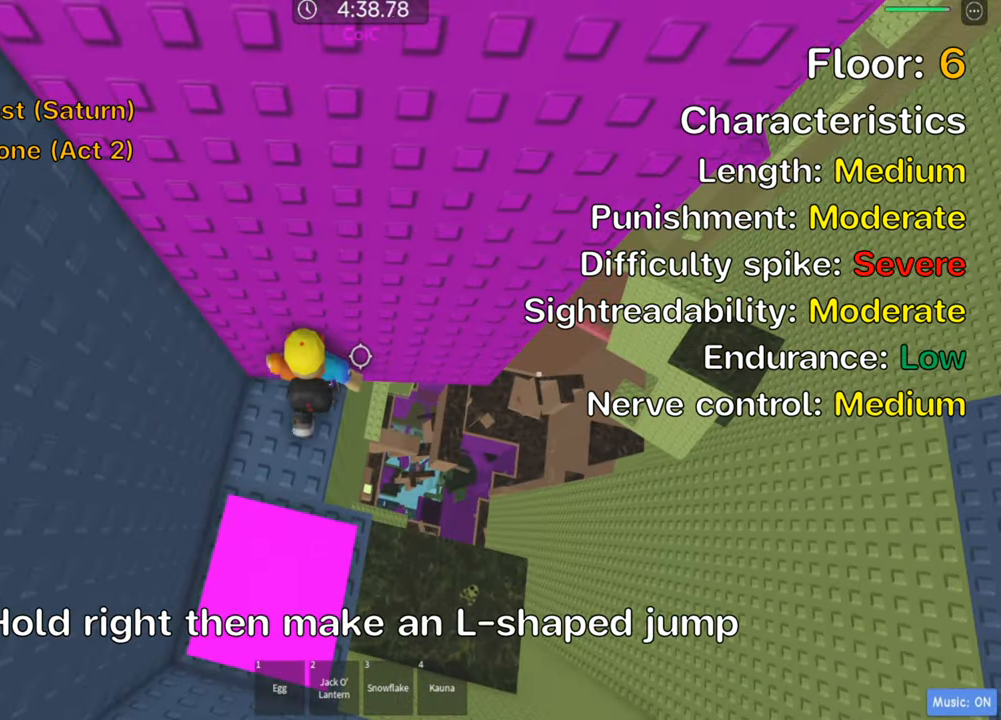
{"keys": [], "events": [[67, "d", "down"], [83, "w", "down"], [150, "d", "up"], [167, "w", "up"], [200, "shift", "down"], [350, "shift", "up"]]}
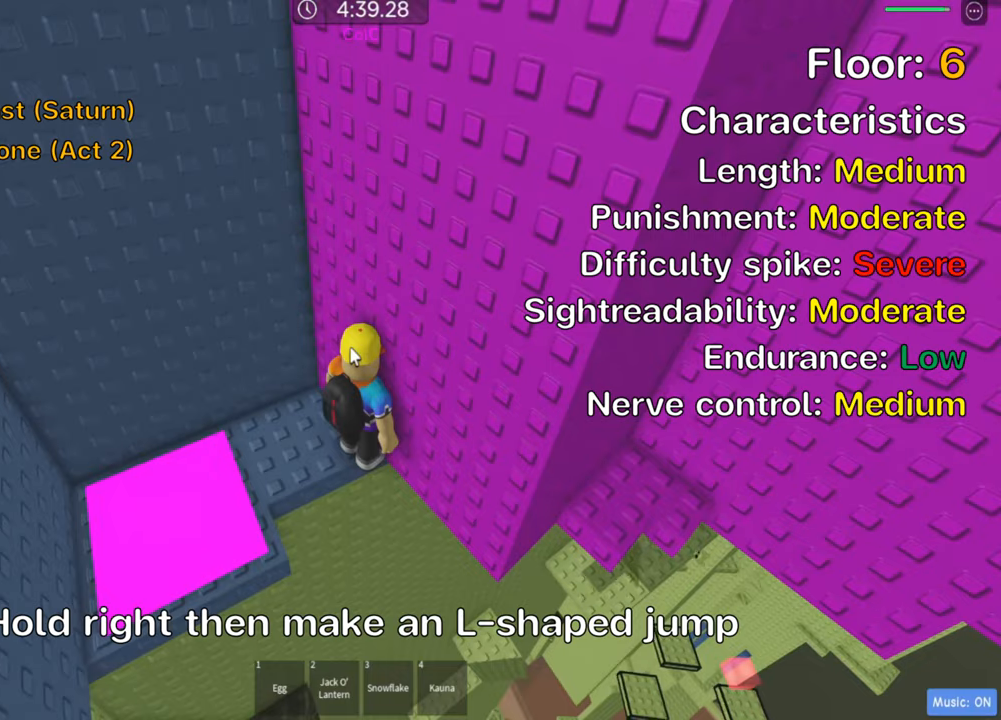
{"keys": ["d"], "events": [[217, "shift", "down"], [350, "shift", "up"], [484, "d", "down"]]}
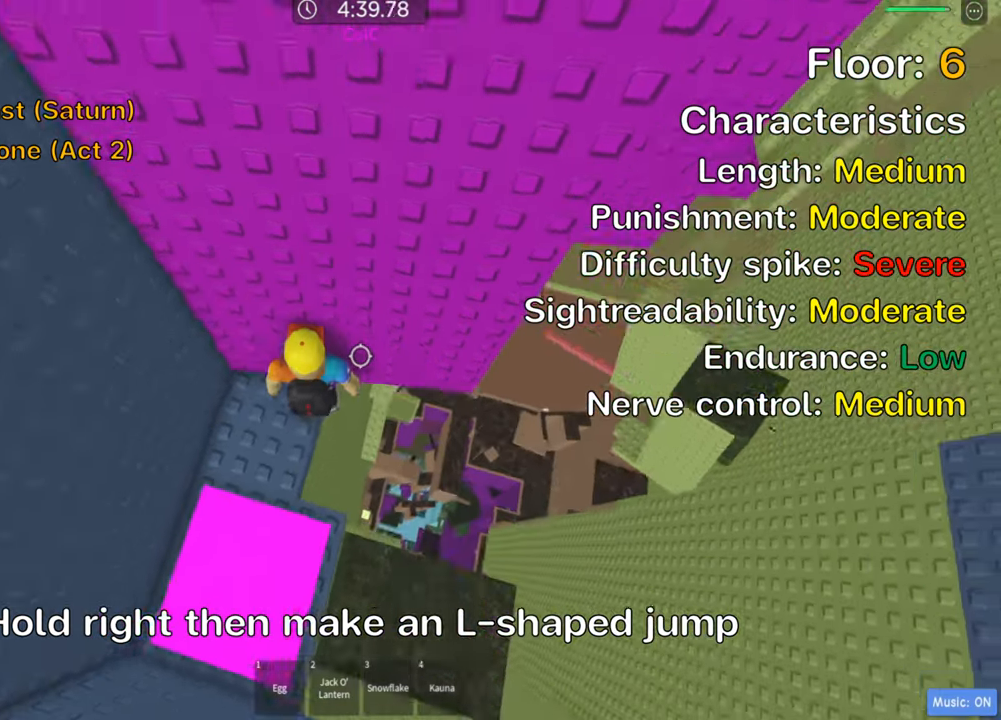
{"keys": ["d"], "events": [[100, "space", "down"], [284, "space", "up"]]}
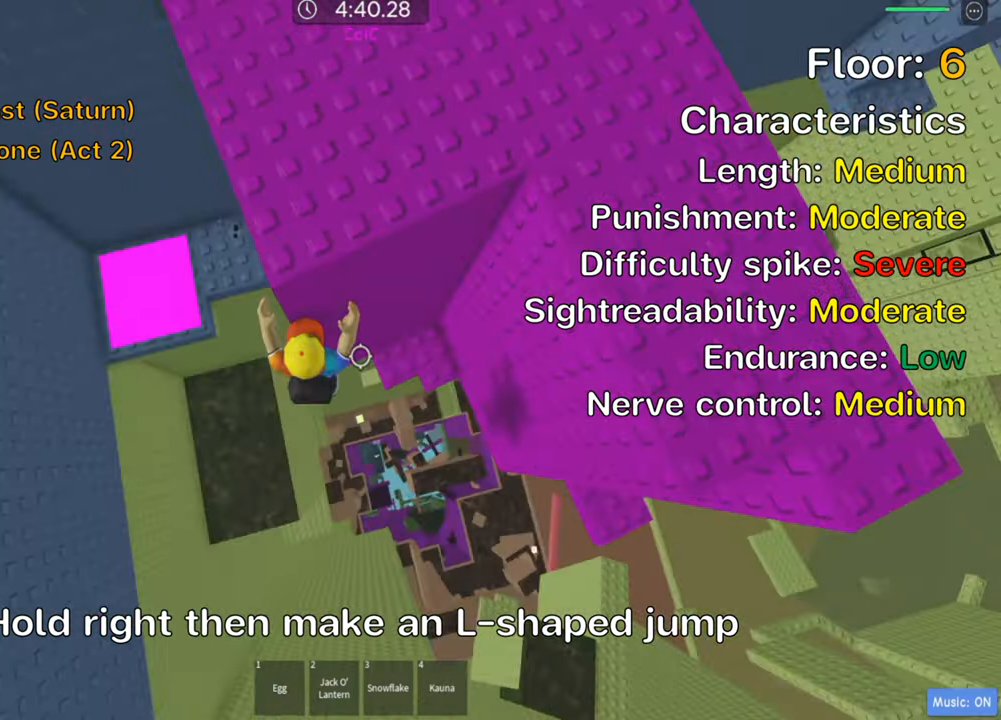
{"keys": [], "events": [[134, "w", "down"], [384, "d", "up"], [417, "w", "up"]]}
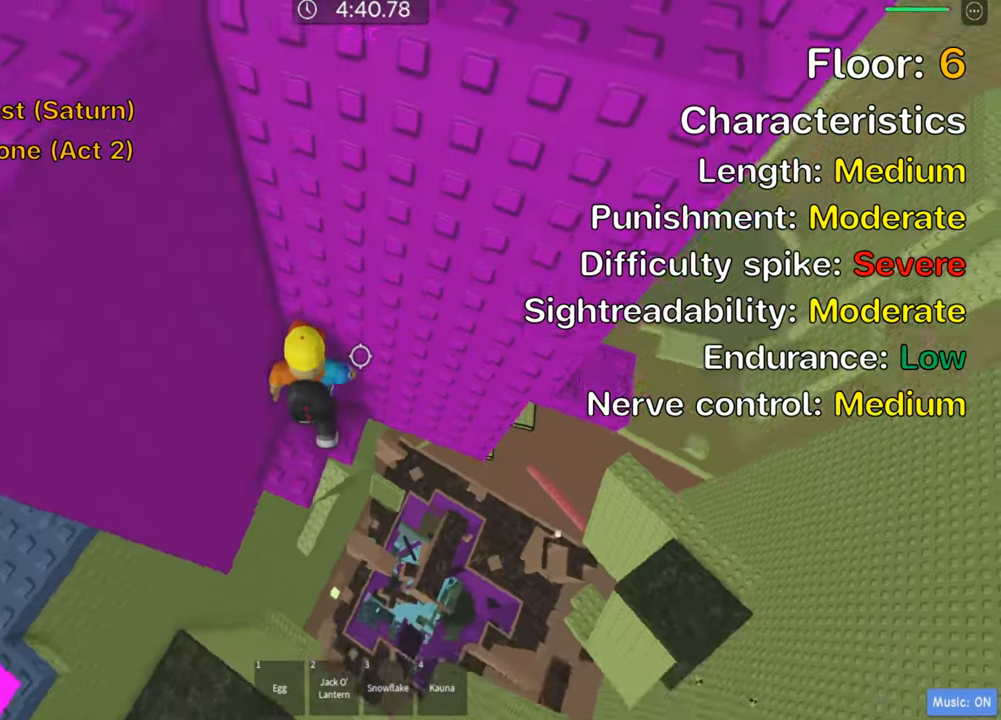
{"keys": ["d"], "events": [[17, "d", "down"], [84, "d", "up"], [200, "d", "down"], [317, "space", "down"], [484, "space", "up"]]}
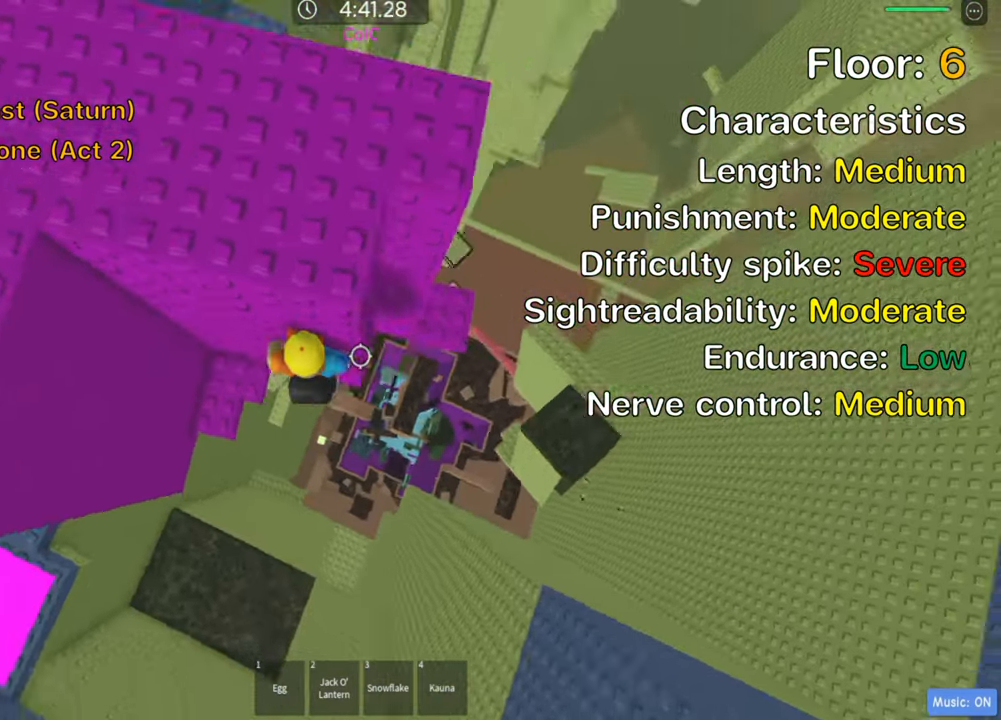
{"keys": ["d", "w"], "events": [[367, "w", "down"]]}
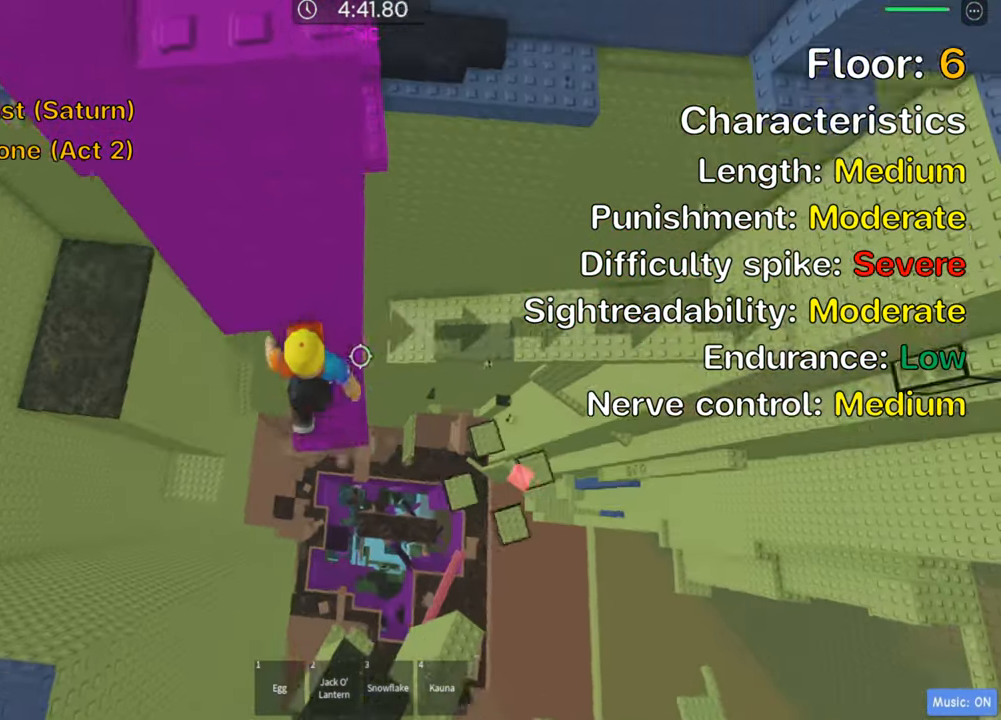
{"keys": ["w"], "events": [[67, "d", "up"], [84, "shift", "down"], [100, "w", "up"], [217, "shift", "up"], [267, "shift", "down"], [400, "shift", "up"], [467, "w", "down"]]}
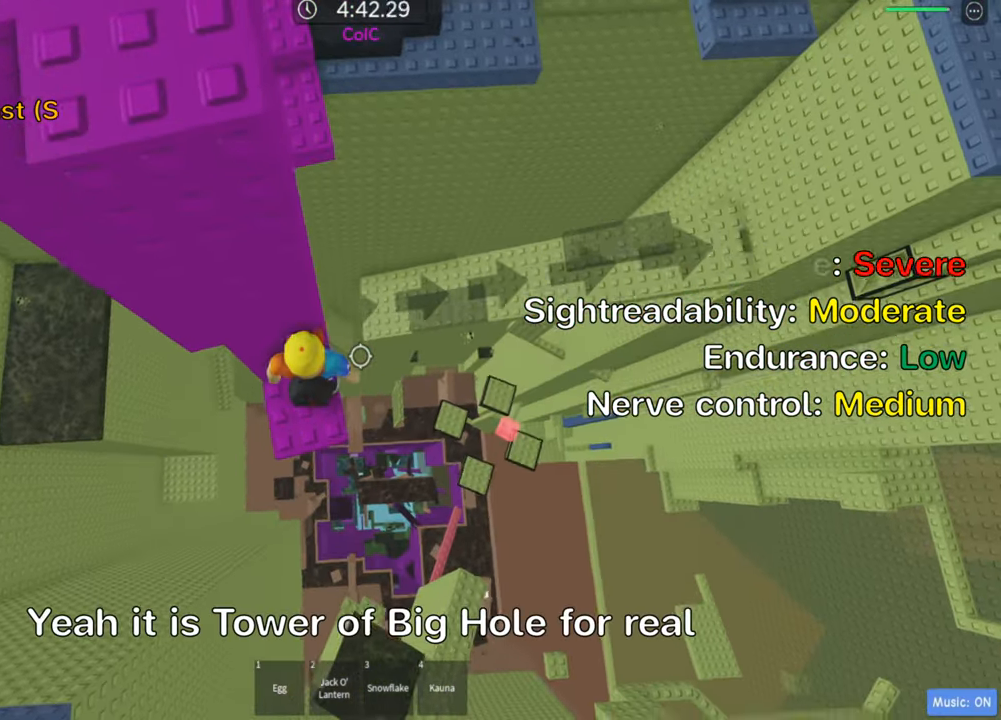
{"keys": ["d"], "events": [[67, "w", "up"], [150, "w", "down"], [250, "w", "up"], [434, "d", "down"]]}
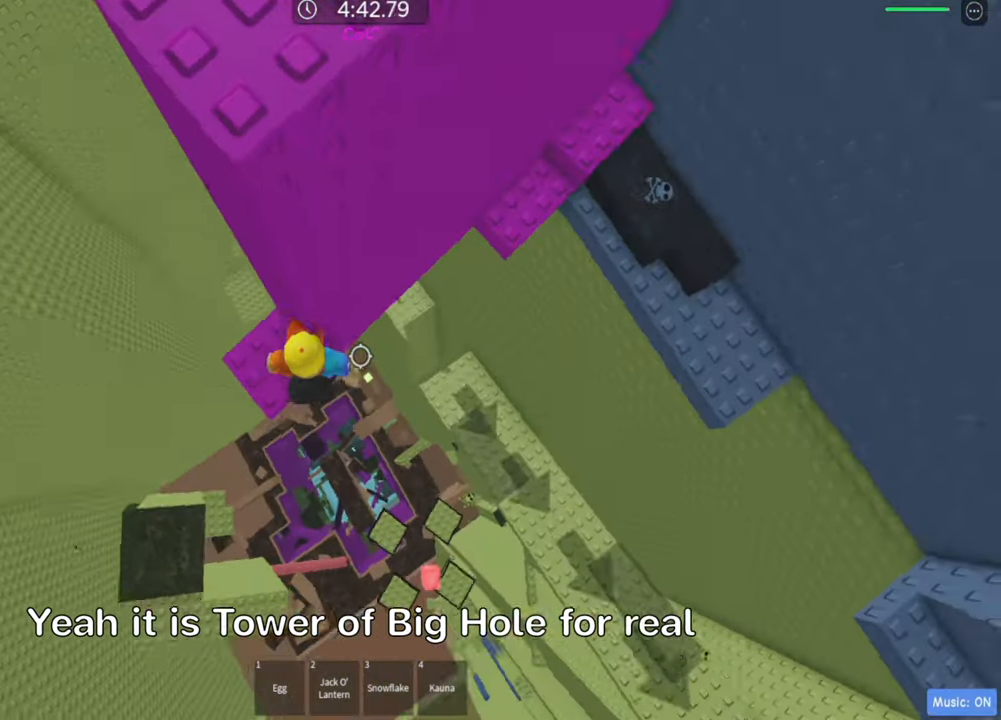
{"keys": ["d"], "events": [[67, "space", "down"], [217, "space", "up"]]}
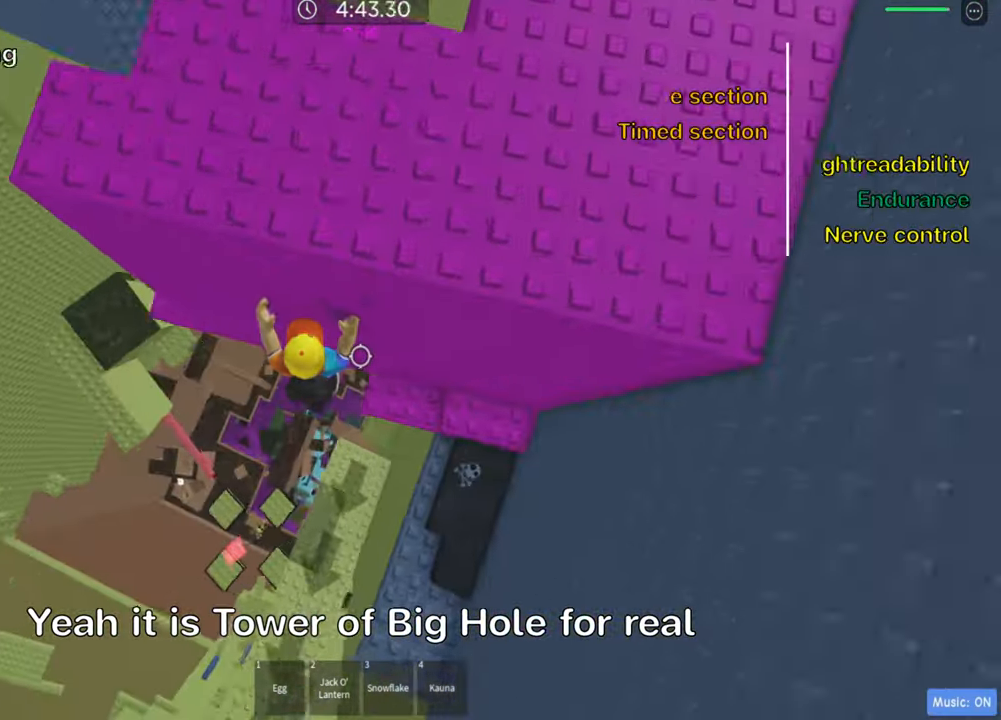
{"keys": ["d", "shift"], "events": [[133, "space", "down"], [150, "shift", "down"], [283, "shift", "up"], [283, "space", "up"], [383, "shift", "down"]]}
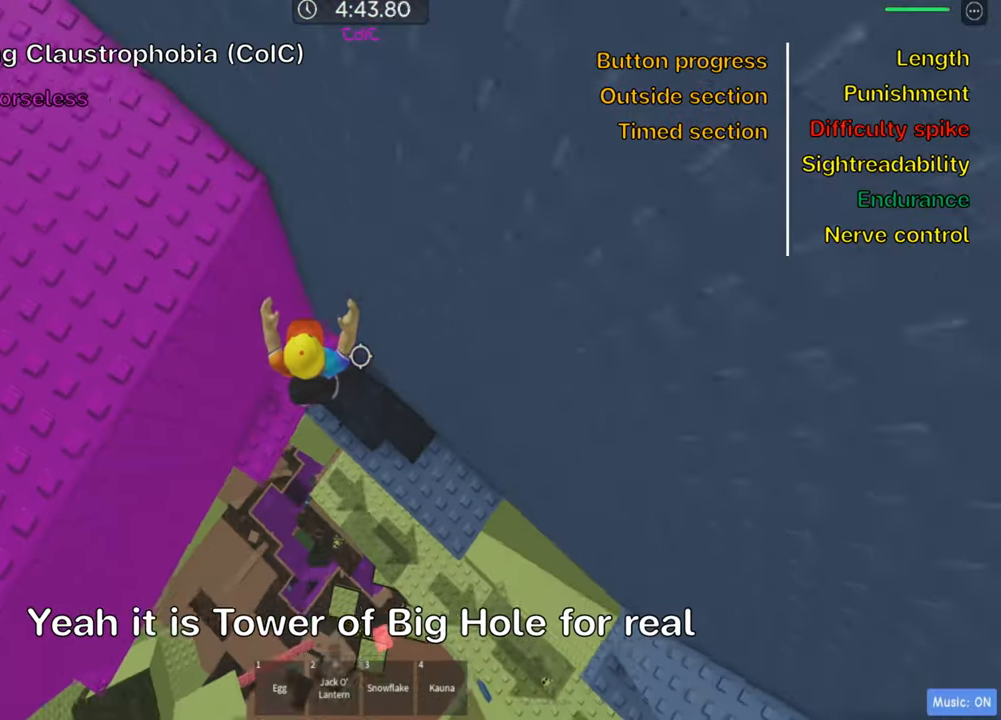
{"keys": [], "events": [[16, "shift", "up"], [183, "space", "down"], [366, "space", "up"], [450, "d", "up"]]}
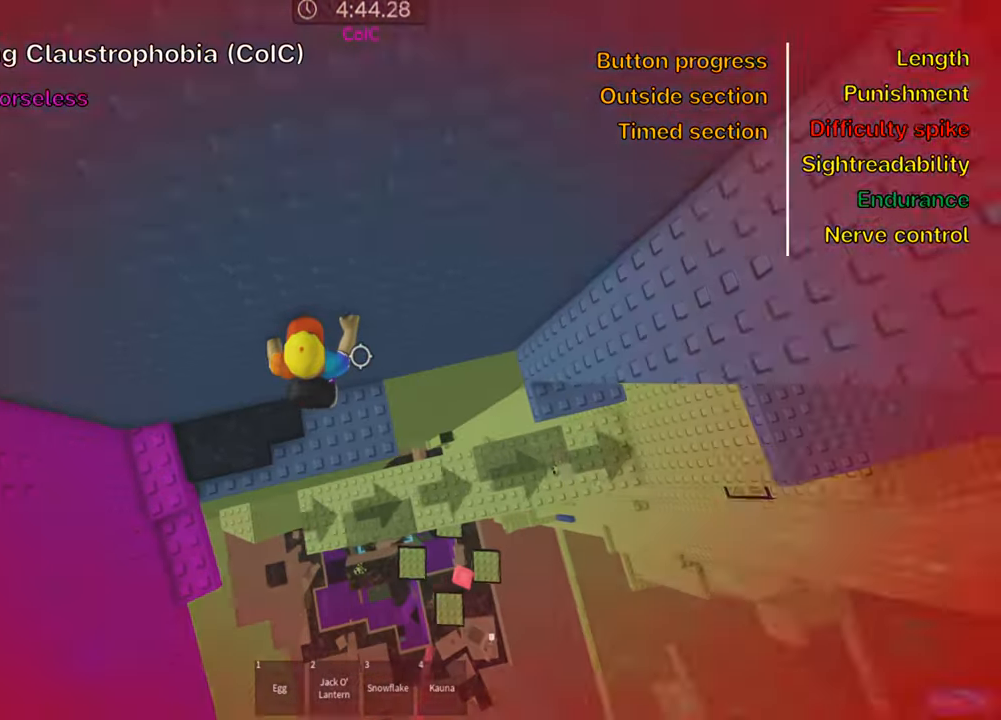
{"keys": [], "events": [[333, "d", "down"], [483, "d", "up"]]}
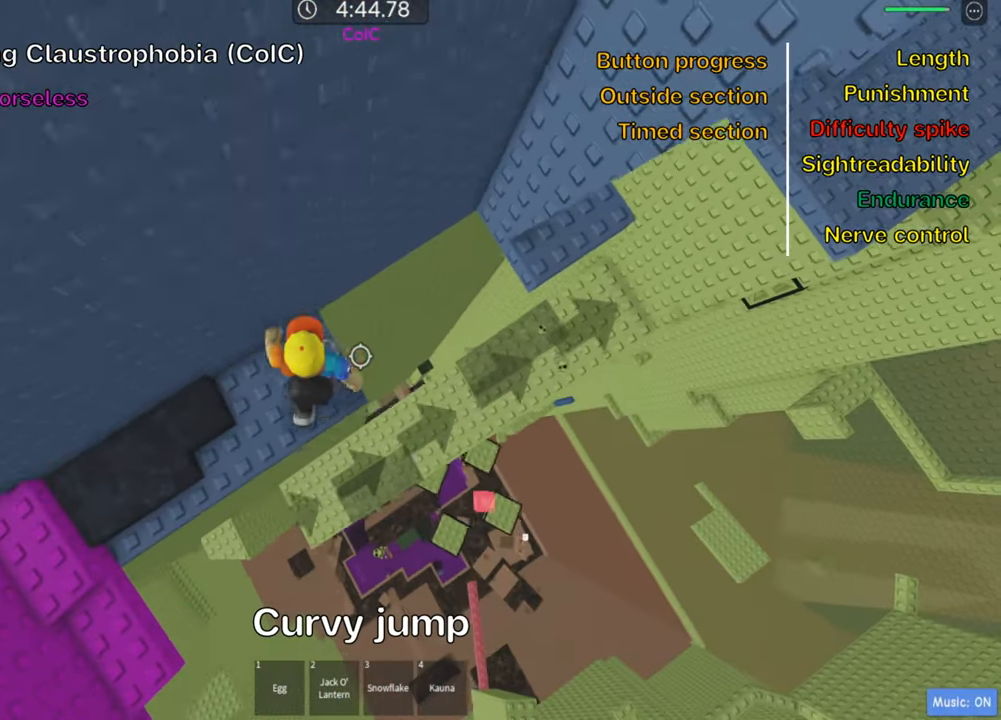
{"keys": ["d"], "events": [[100, "d", "down"], [233, "space", "down"], [383, "space", "up"]]}
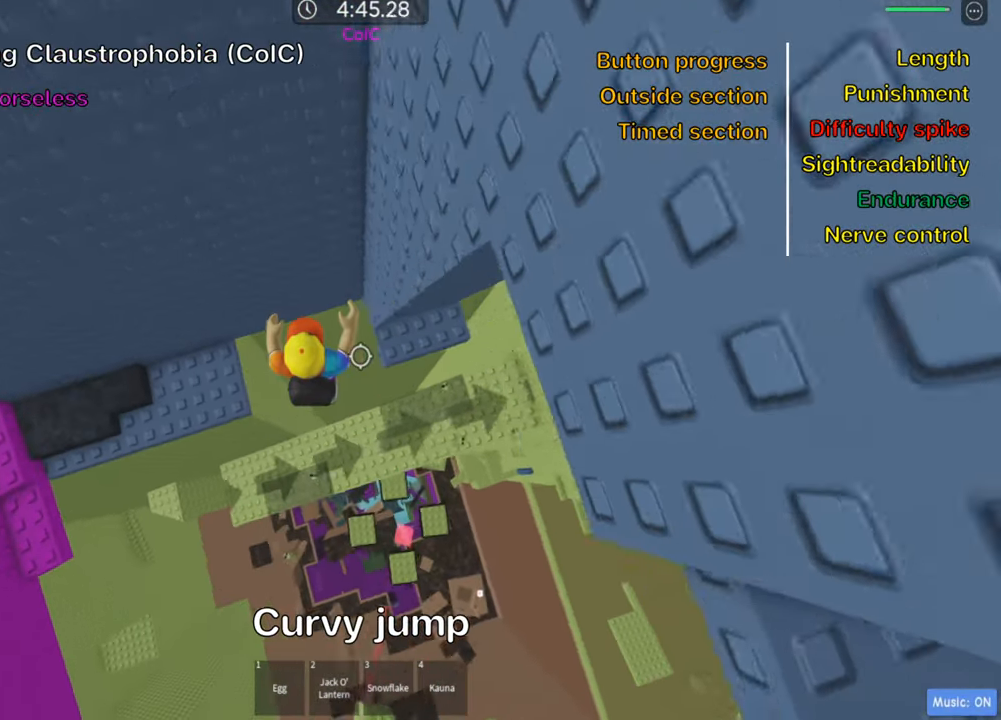
{"keys": ["d", "w"], "events": [[66, "w", "down"]]}
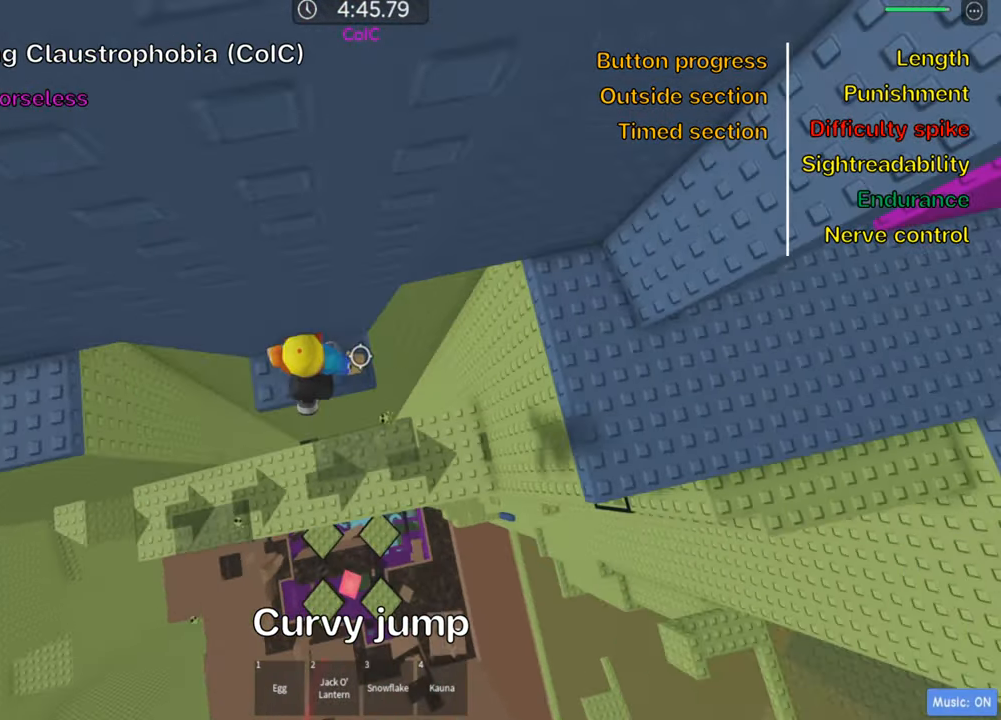
{"keys": ["d", "shift", "space"], "events": [[66, "w", "up"], [100, "d", "up"], [250, "d", "down"], [366, "space", "down"], [416, "shift", "down"]]}
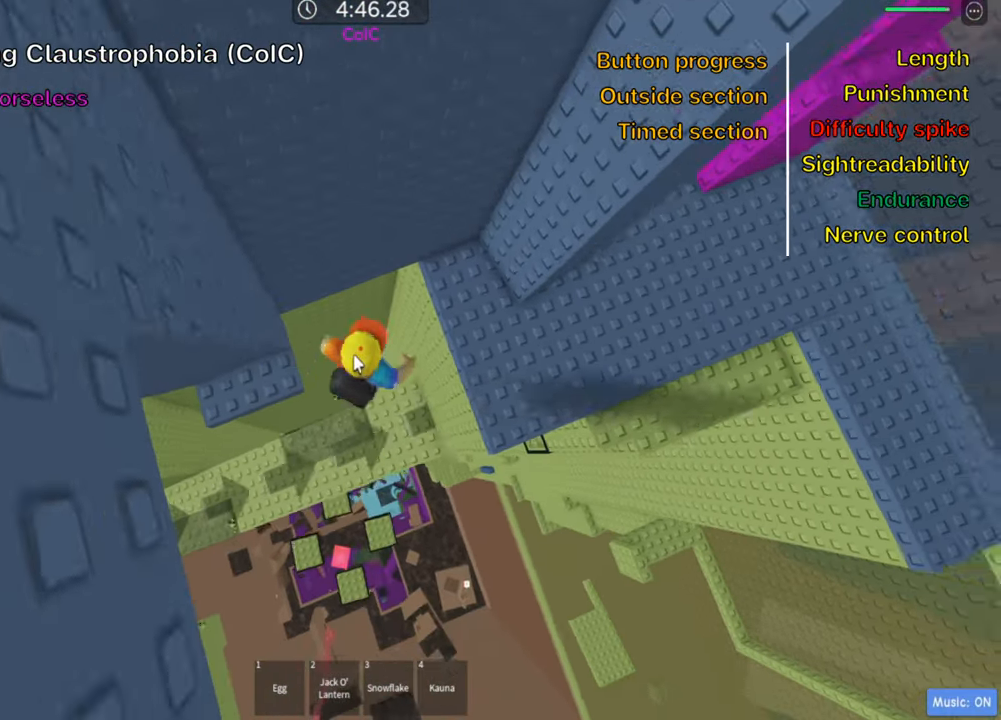
{"keys": ["d", "w"], "events": [[16, "space", "up"], [83, "shift", "up"], [233, "shift", "down"], [350, "shift", "up"], [383, "w", "down"]]}
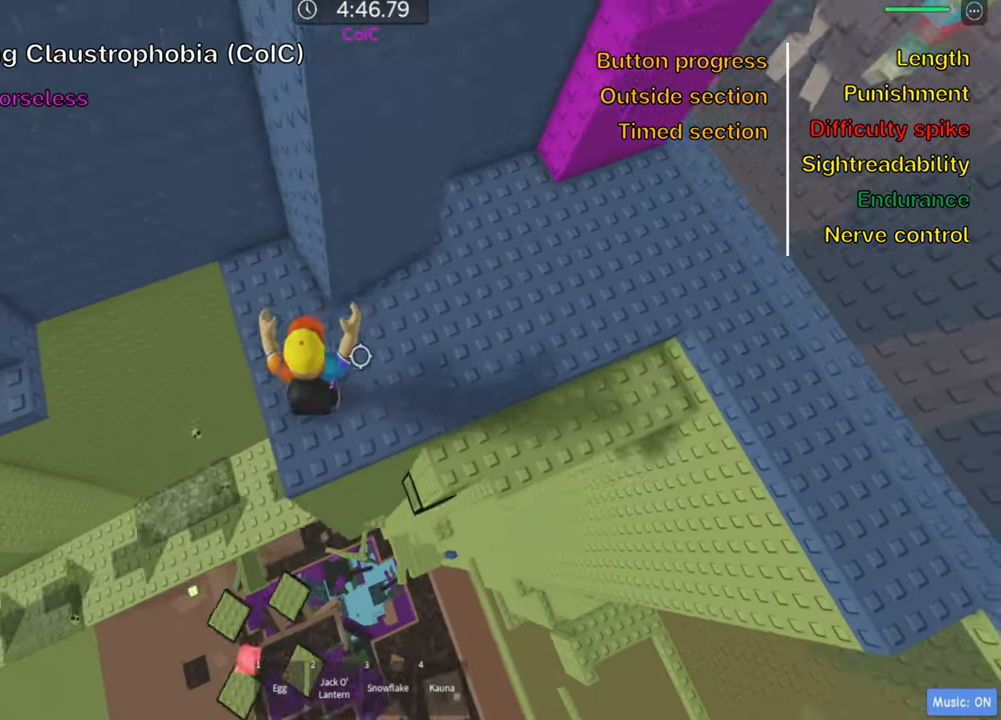
{"keys": ["d", "w"], "events": [[66, "shift", "down"], [183, "shift", "up"]]}
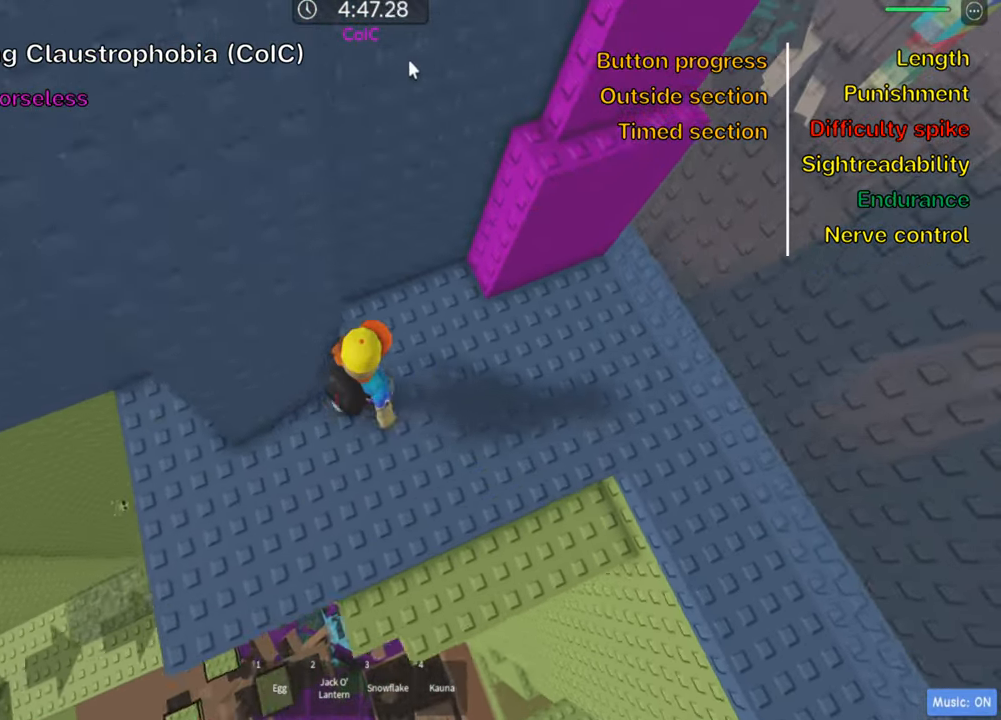
{"keys": ["d", "w"], "events": [[100, "space", "down"], [166, "shift", "down"], [250, "space", "up"], [317, "shift", "up"]]}
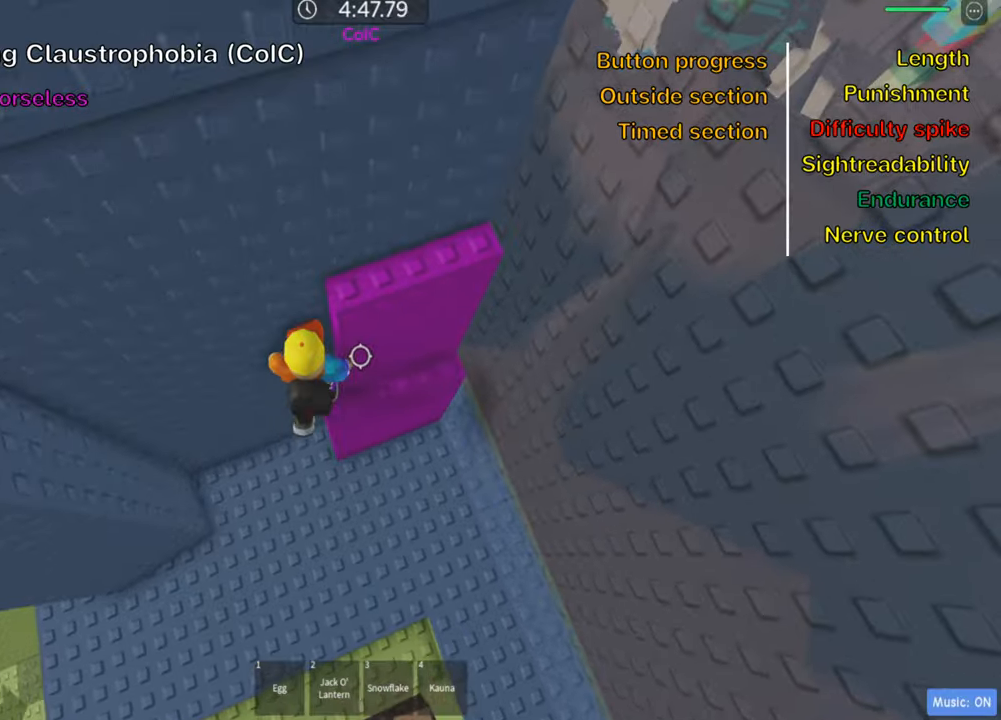
{"keys": [], "events": [[17, "d", "up"], [33, "space", "down"], [33, "w", "up"], [183, "d", "down"], [183, "space", "up"], [233, "w", "down"], [417, "d", "up"], [483, "w", "up"]]}
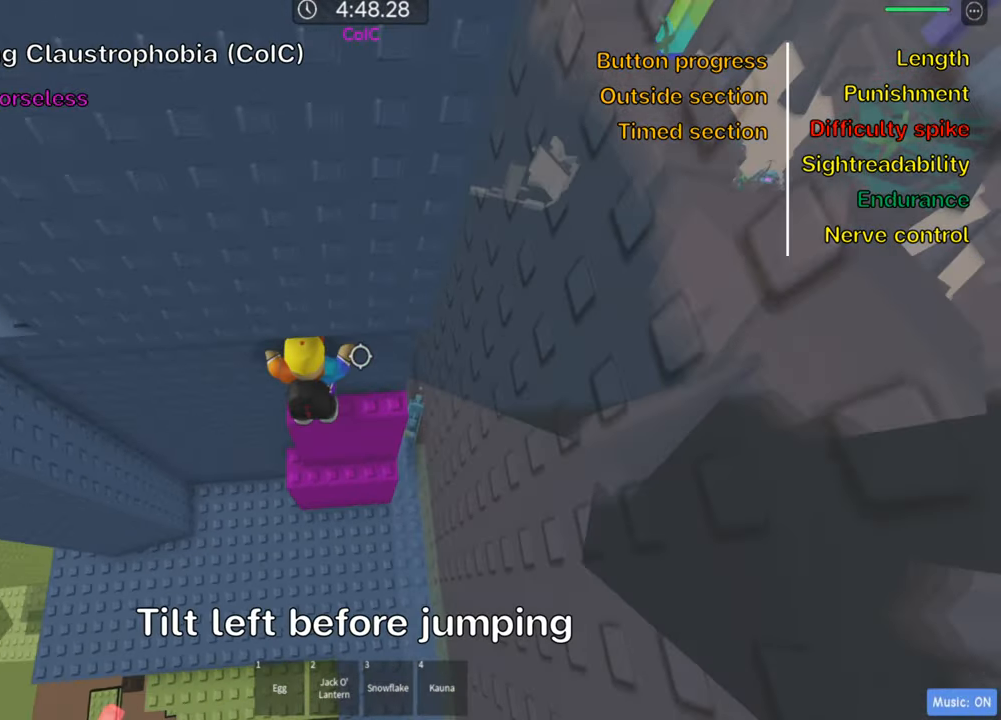
{"keys": [], "events": [[333, "w", "down"], [433, "w", "up"]]}
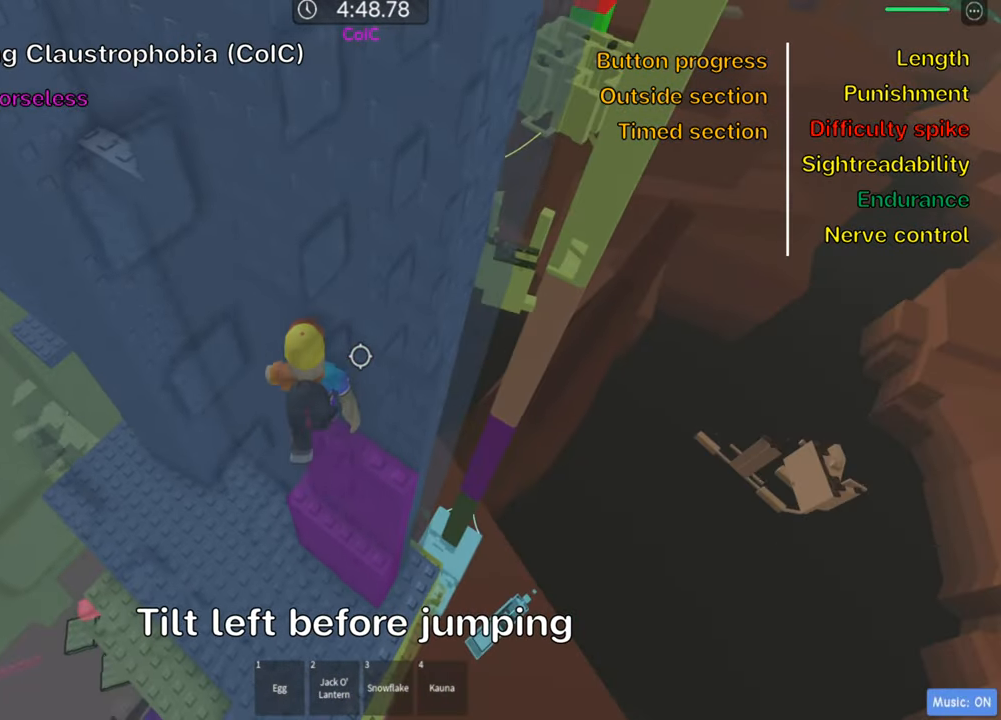
{"keys": ["a", "space"], "events": [[317, "a", "down"], [450, "space", "down"]]}
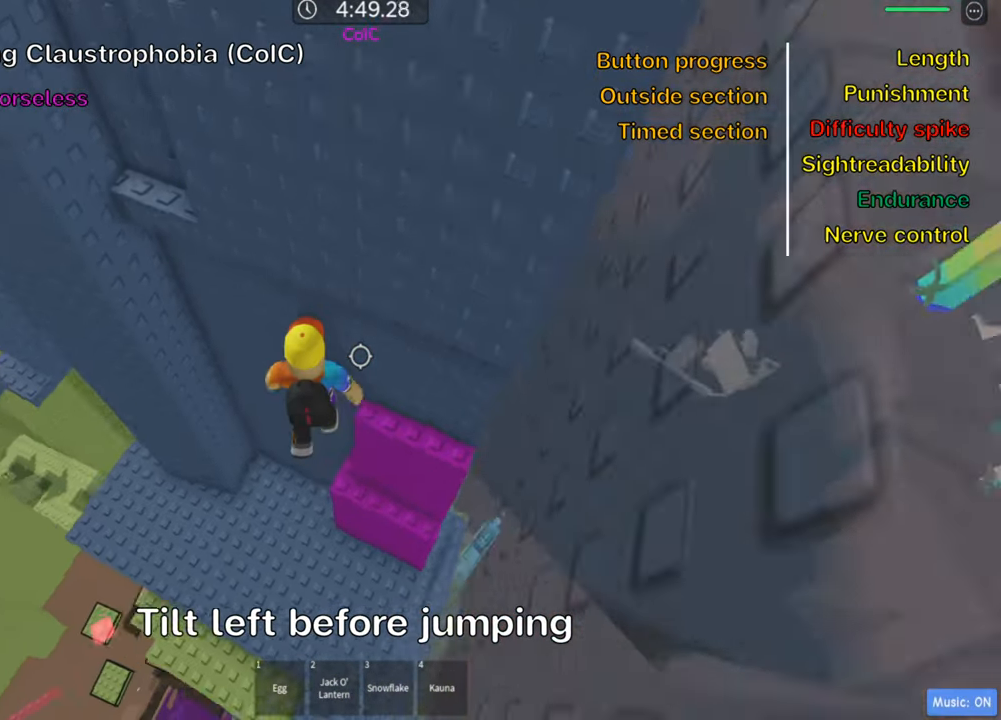
{"keys": ["w"], "events": [[83, "space", "up"], [150, "w", "down"], [417, "a", "up"]]}
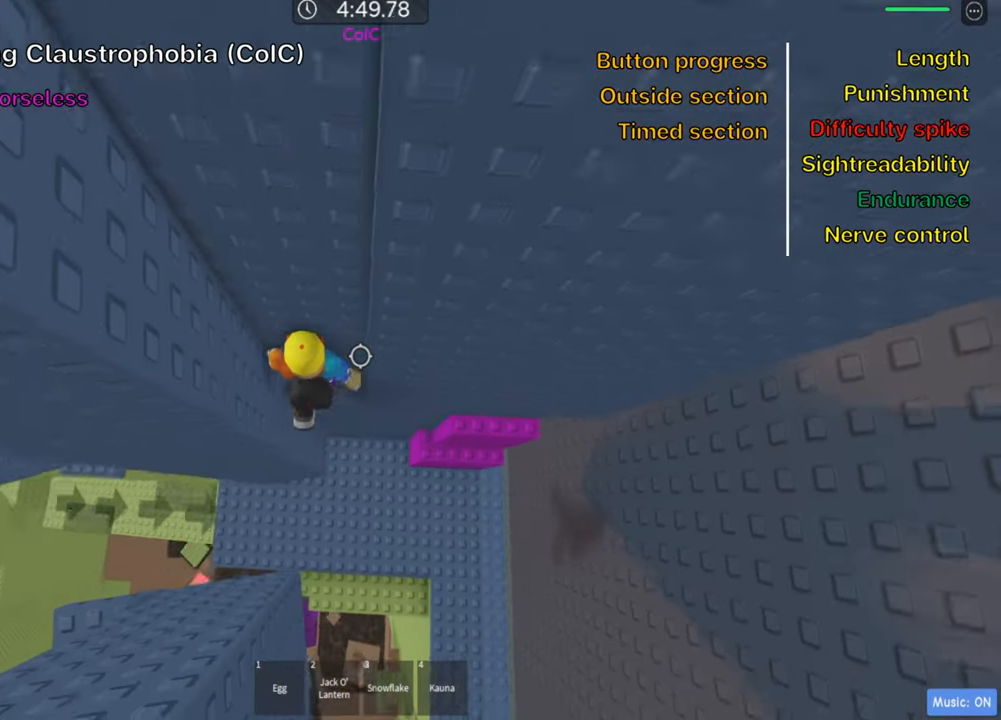
{"keys": [], "events": [[83, "a", "down"], [233, "a", "up"], [250, "w", "up"]]}
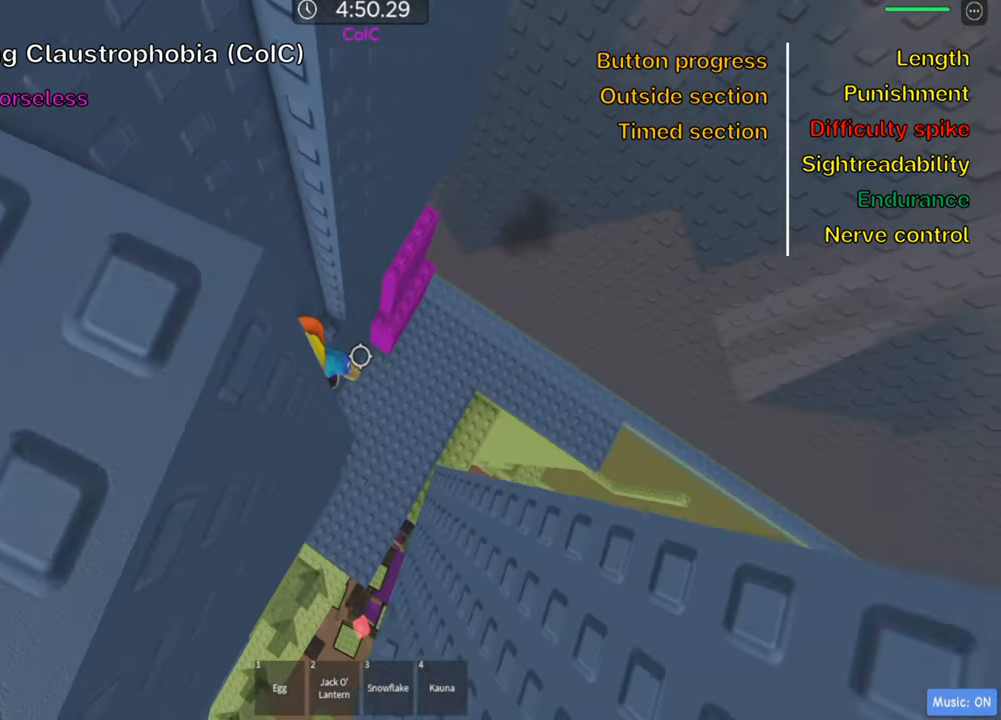
{"keys": ["d"], "events": [[467, "d", "down"]]}
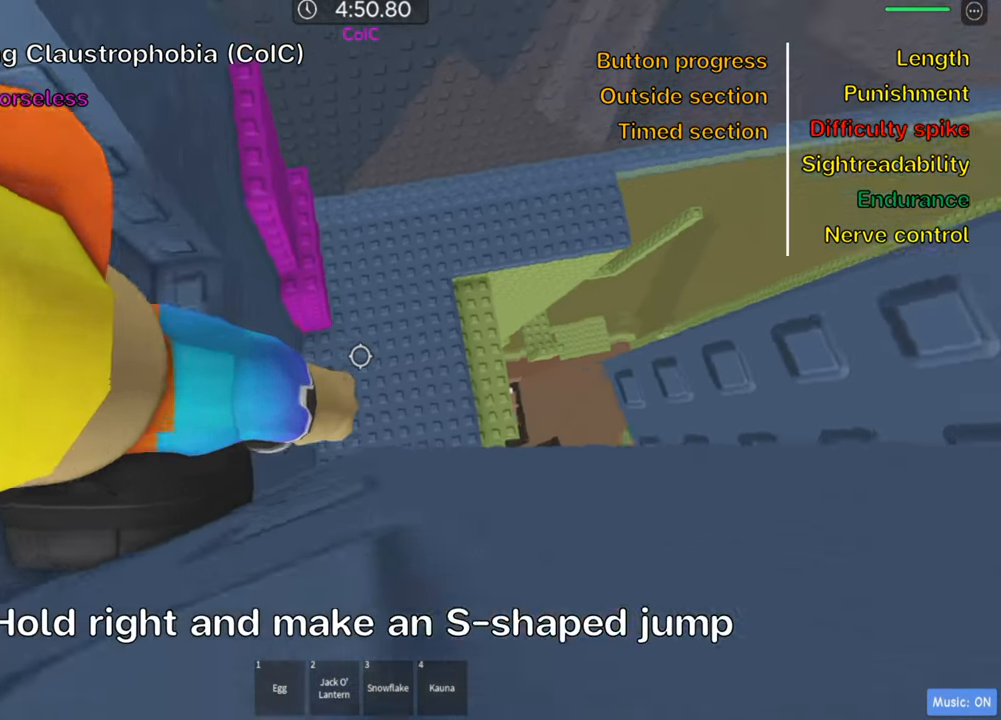
{"keys": ["d"], "events": [[100, "space", "down"], [233, "space", "up"]]}